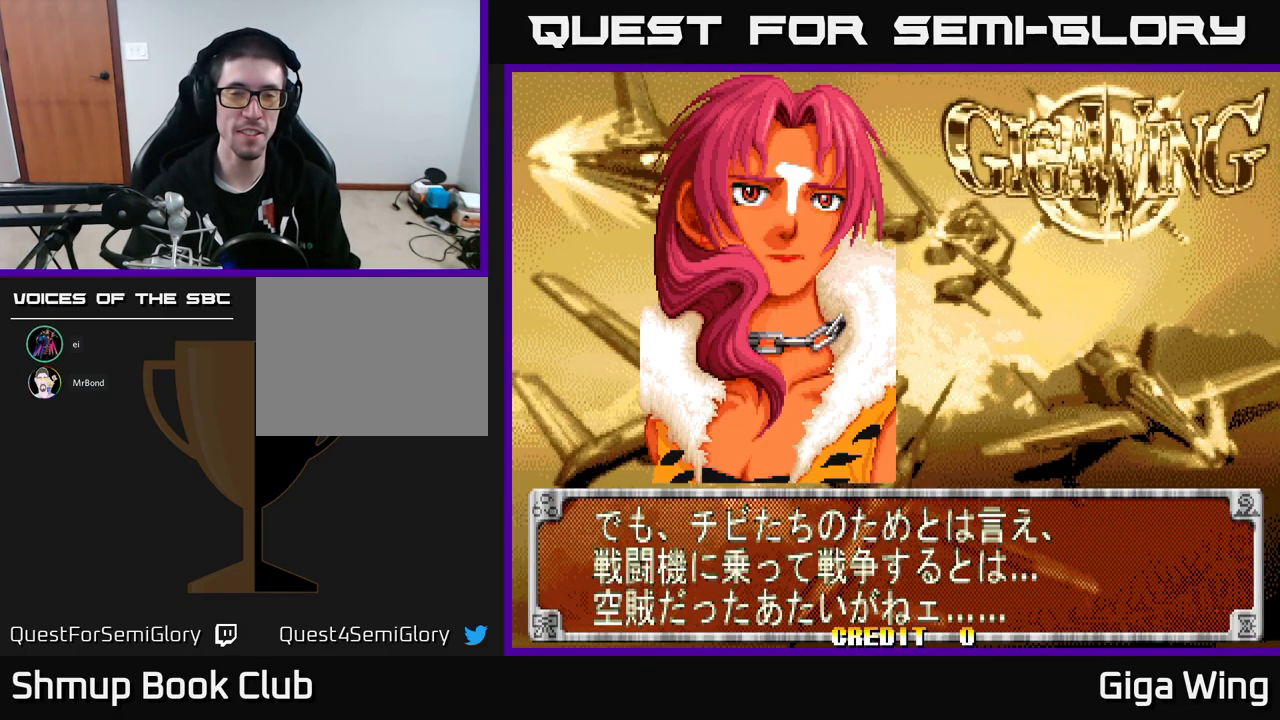
Gameplay with a controller (Xbox layout); each line is a JSON object with the inputs held at the frame after it. "events" lists button and stick changes between this image and that frame as [ms after this image, input, new state], when the widget could be followed in between. Not read: right_stick.
{"buttons": ["START"], "left_stick": "center"}
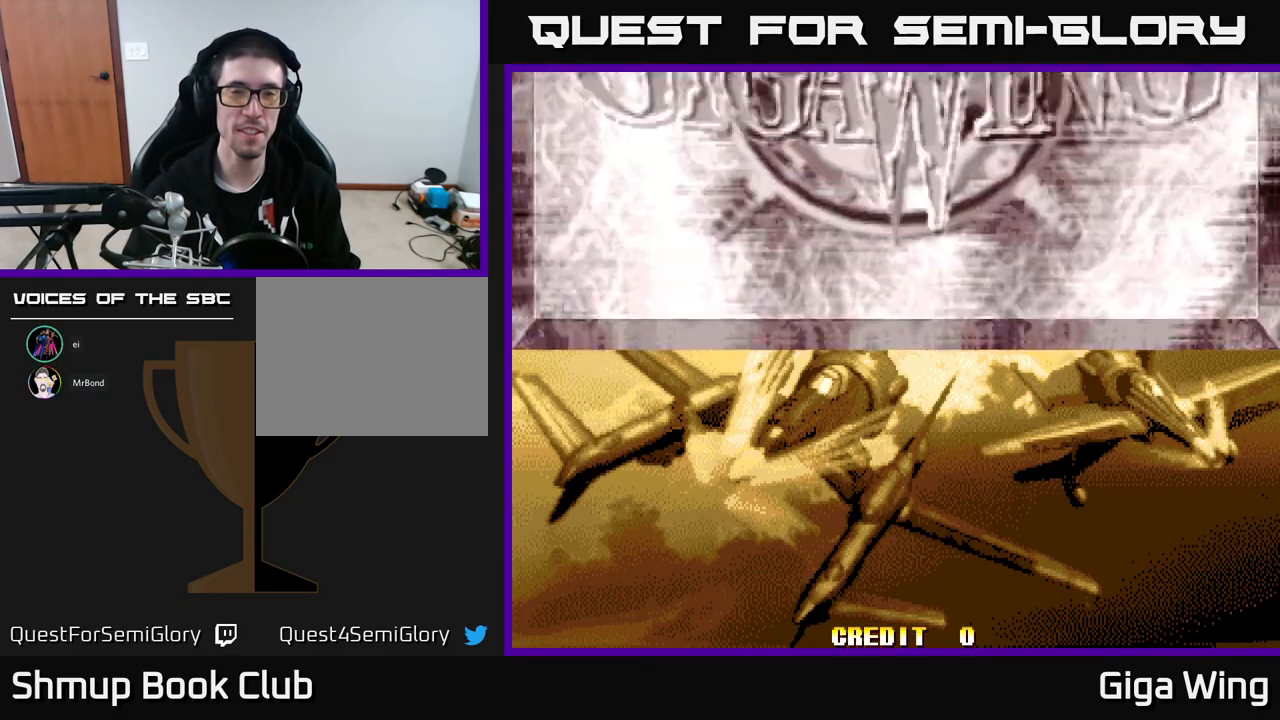
{"buttons": ["START"], "left_stick": "center", "events": []}
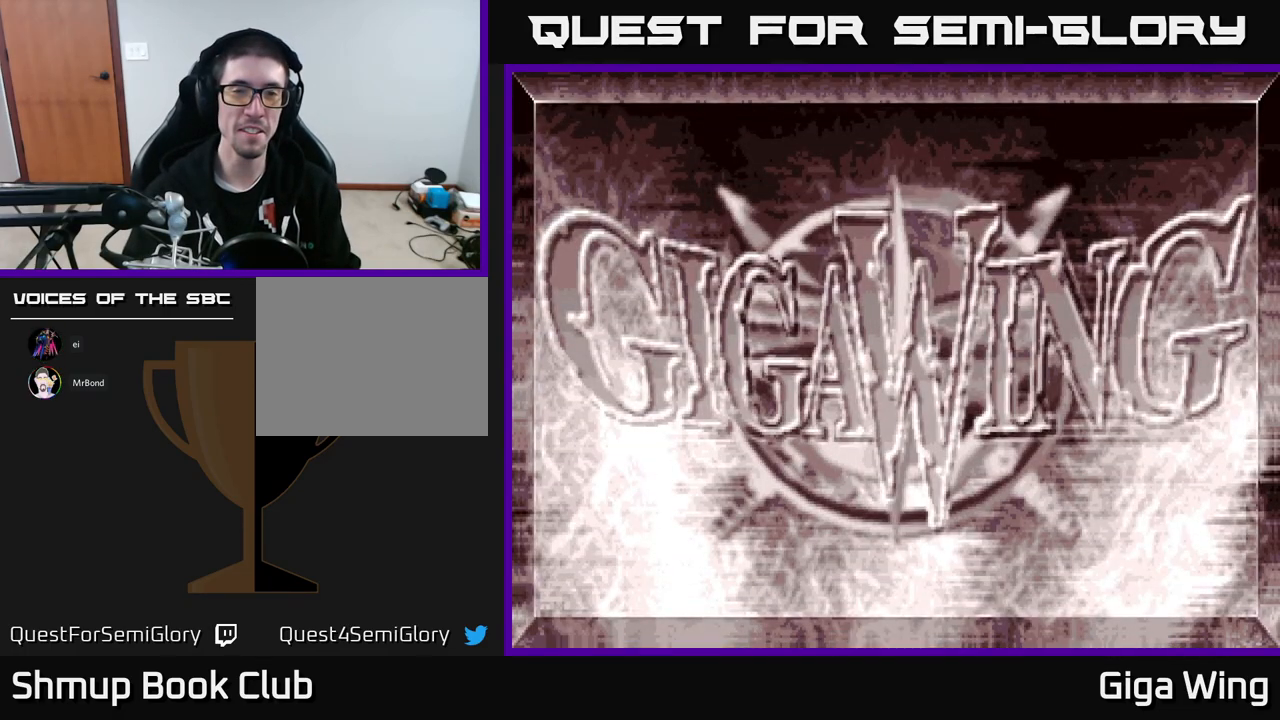
{"buttons": ["START"], "left_stick": "center", "events": []}
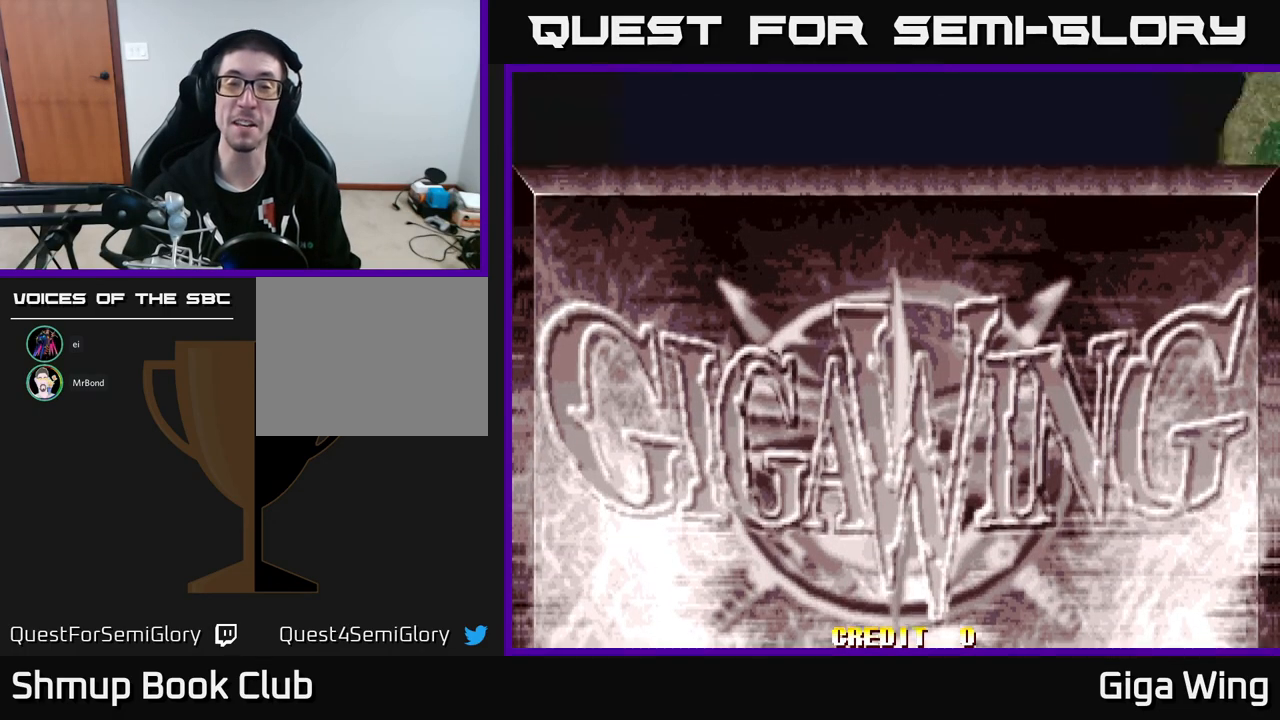
{"buttons": [], "left_stick": "center", "events": [[300, "START", "up"]]}
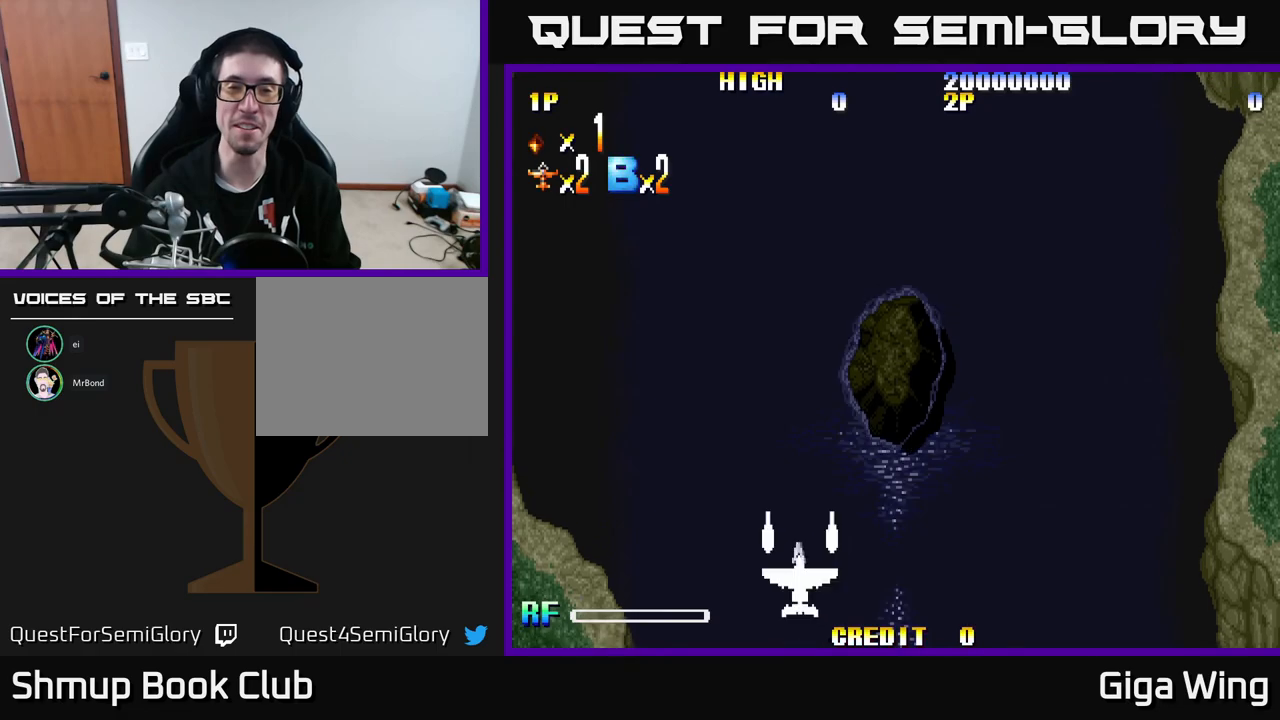
{"buttons": [], "left_stick": "center", "events": []}
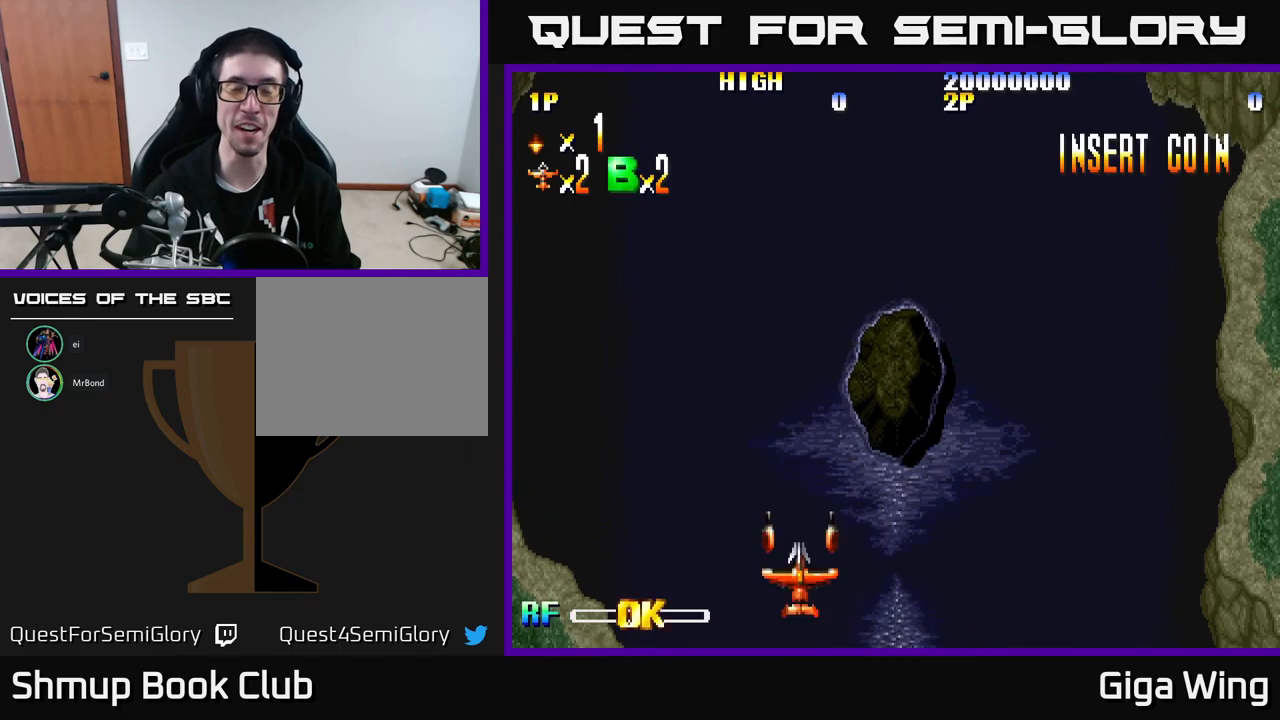
{"buttons": [], "left_stick": "center", "events": []}
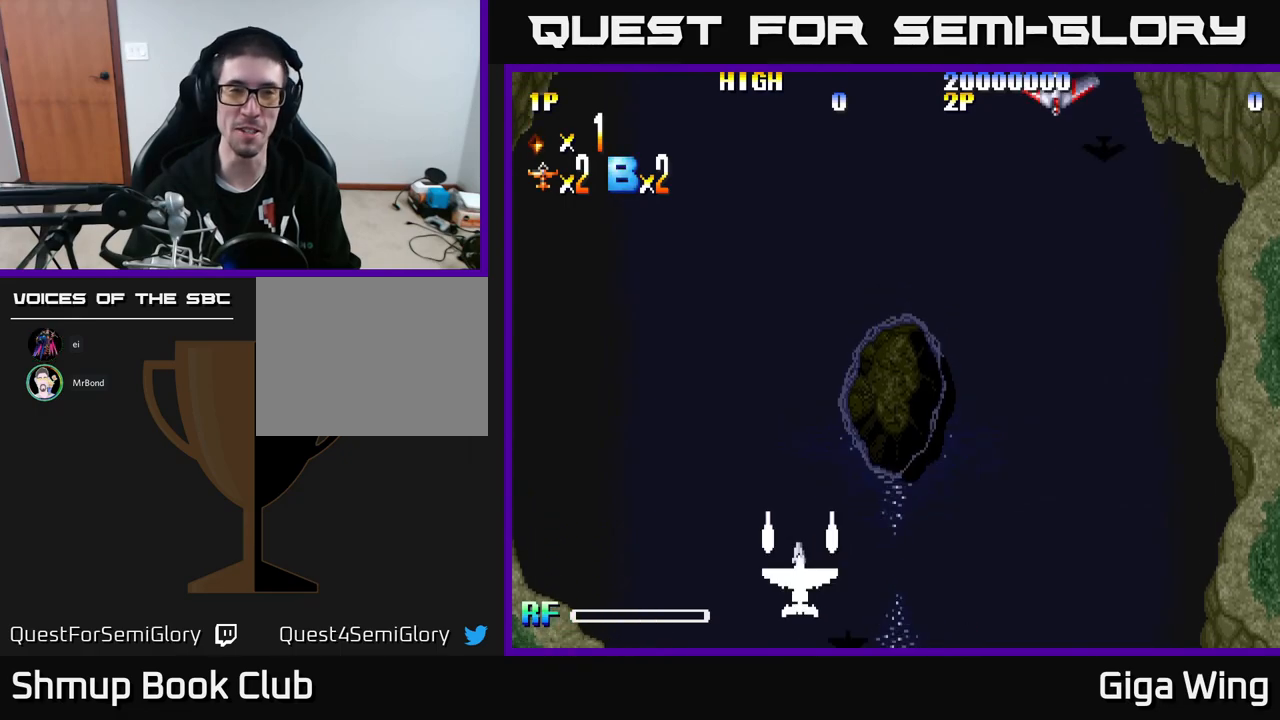
{"buttons": [], "left_stick": "center", "events": []}
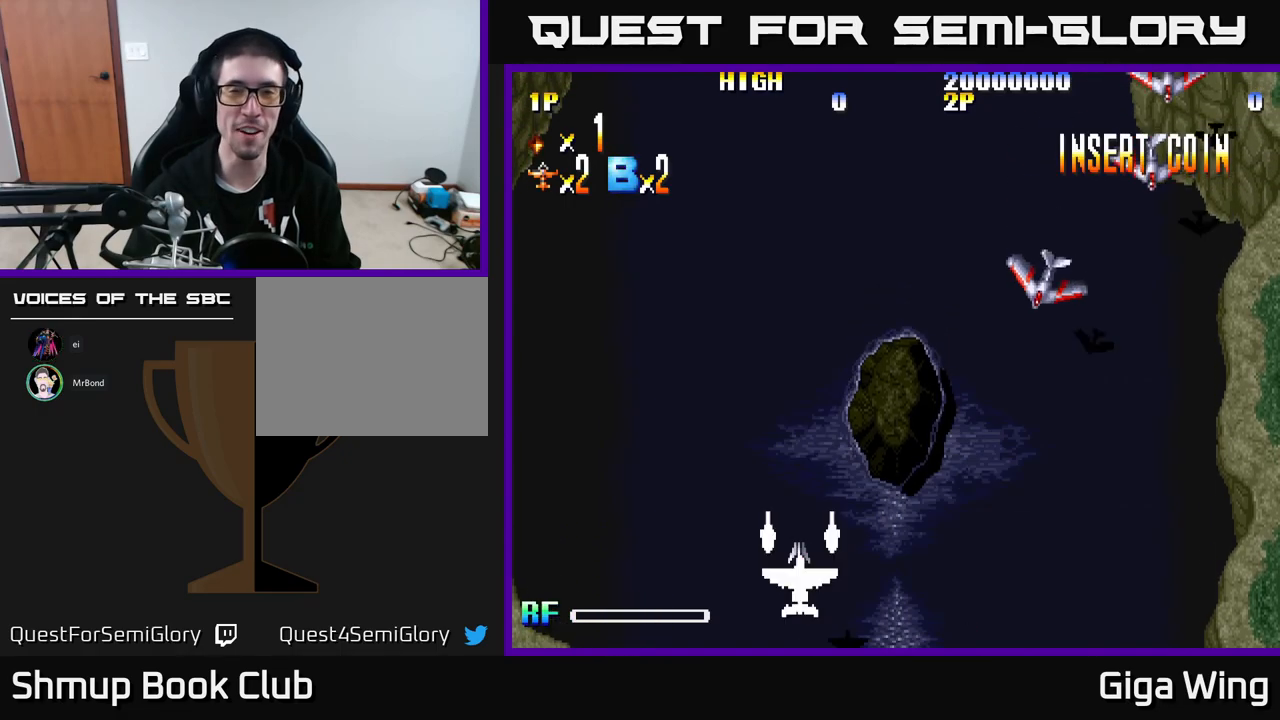
{"buttons": ["DPAD_RIGHT"], "left_stick": "center", "events": [[317, "DPAD_RIGHT", "down"], [367, "R2", "down"], [450, "R2", "up"]]}
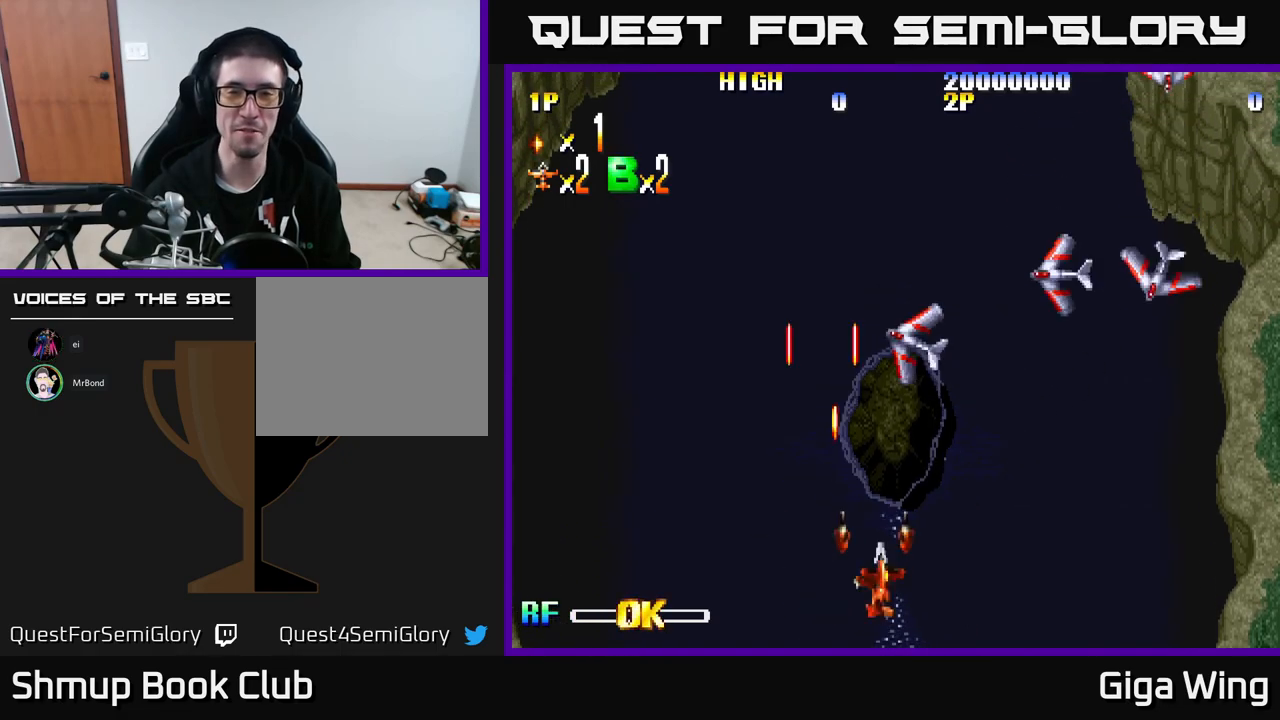
{"buttons": ["DPAD_RIGHT"], "left_stick": "center", "events": []}
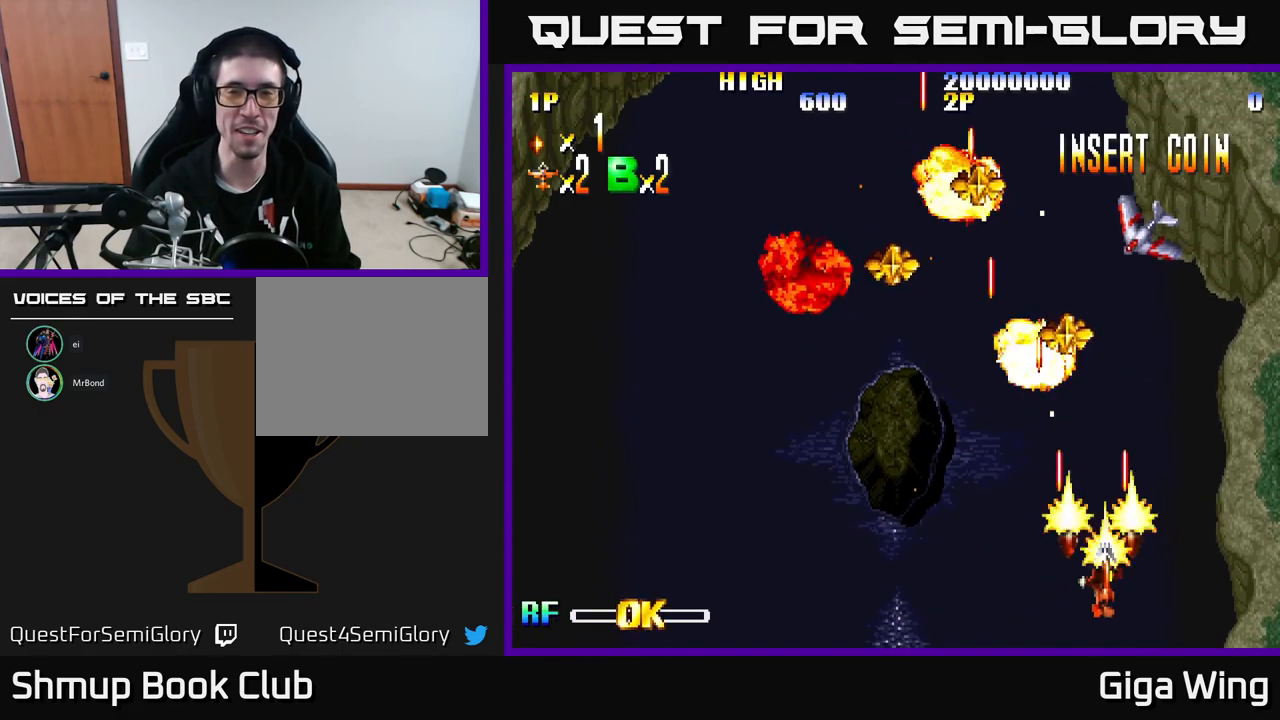
{"buttons": ["DPAD_LEFT"], "left_stick": "center", "events": [[167, "DPAD_RIGHT", "up"], [233, "DPAD_LEFT", "down"]]}
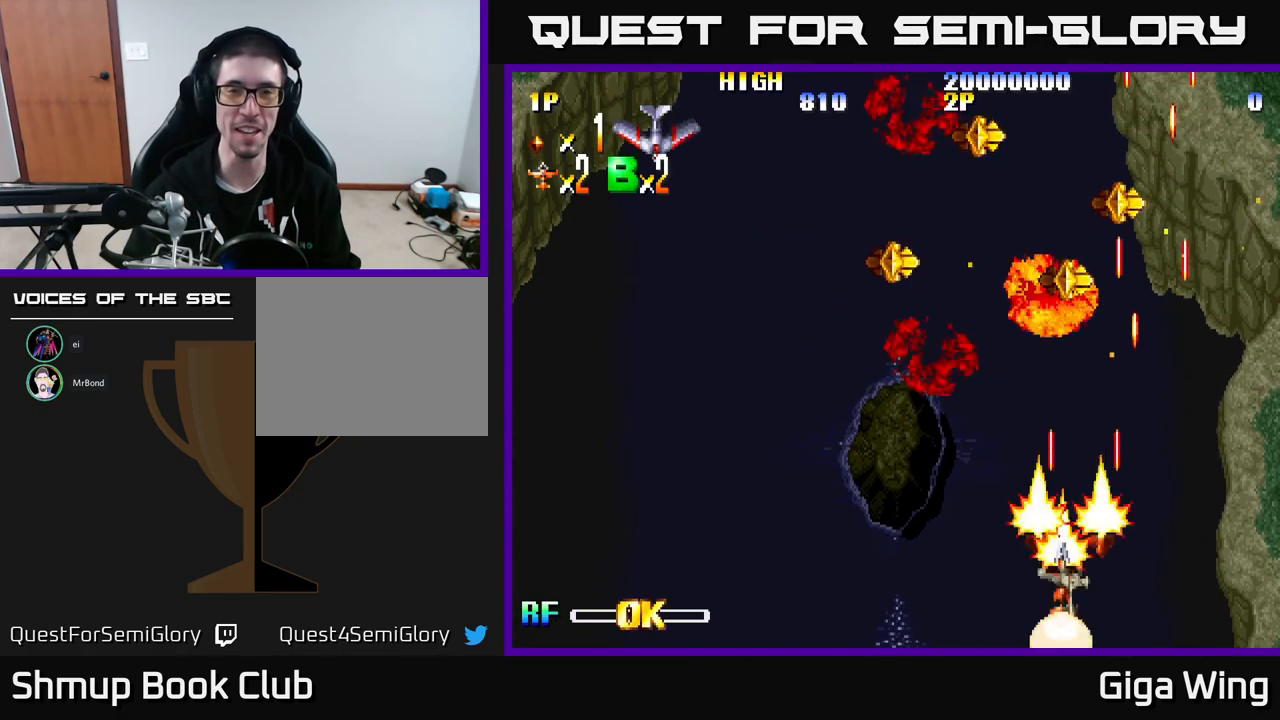
{"buttons": ["DPAD_LEFT"], "left_stick": "center", "events": []}
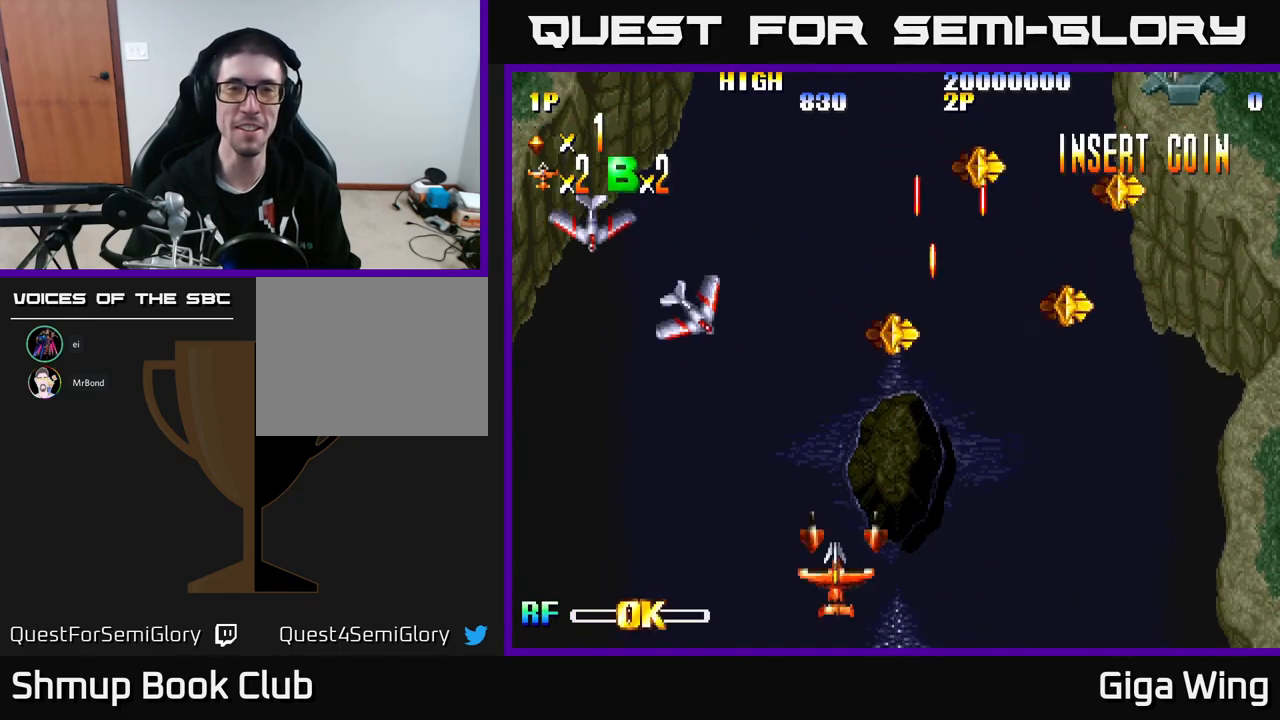
{"buttons": ["DPAD_LEFT"], "left_stick": "center", "events": [[33, "DPAD_LEFT", "up"], [167, "R2", "down"], [250, "R2", "up"], [467, "DPAD_LEFT", "down"]]}
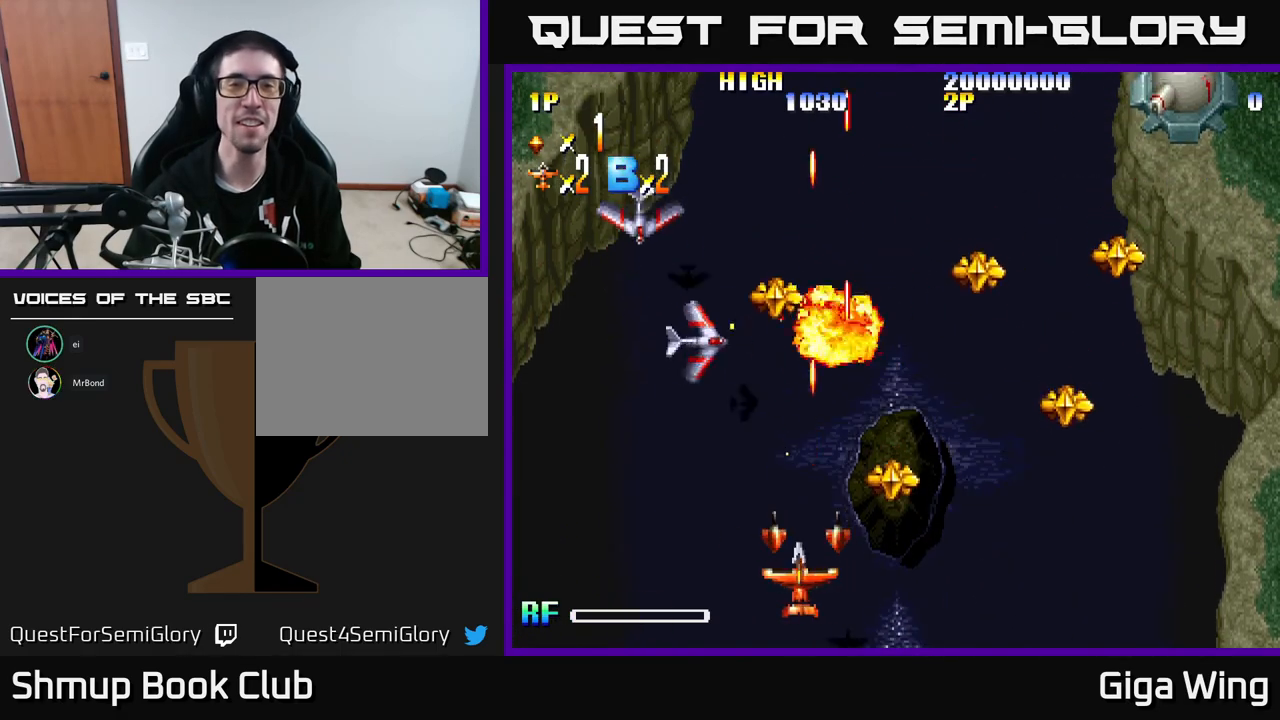
{"buttons": ["DPAD_LEFT"], "left_stick": "center", "events": [[117, "DPAD_LEFT", "up"], [400, "DPAD_LEFT", "down"]]}
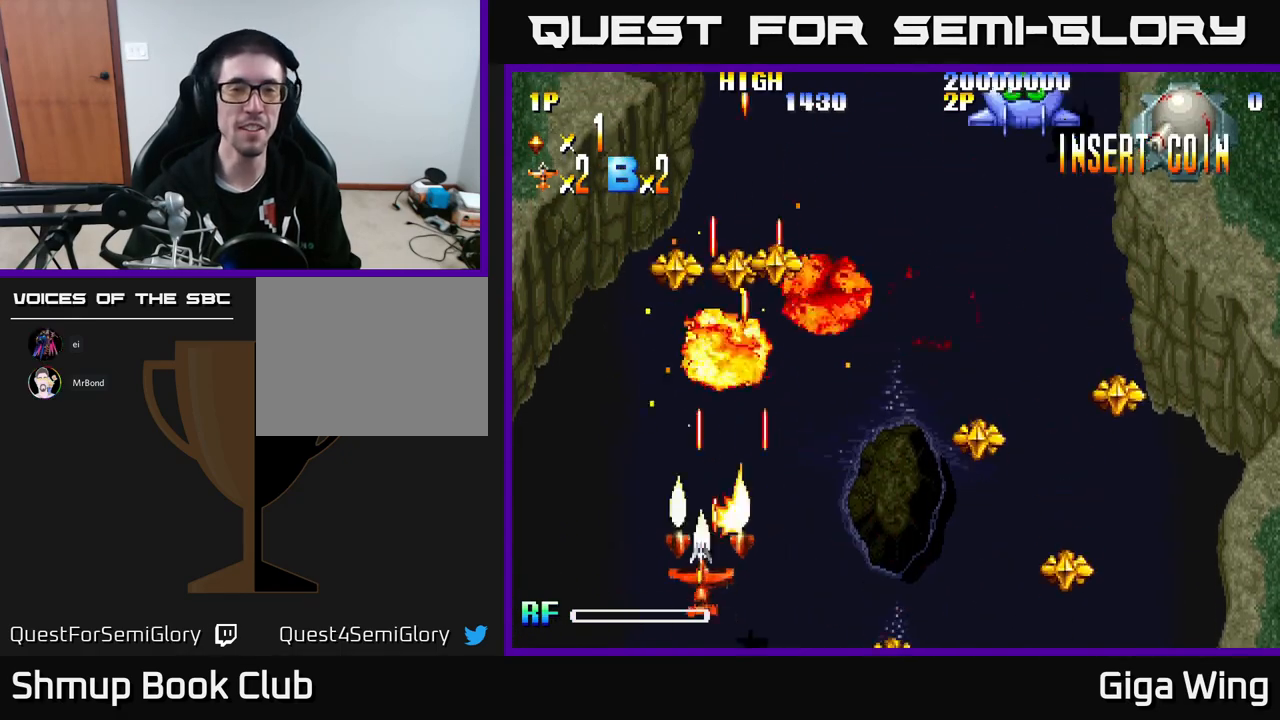
{"buttons": ["DPAD_RIGHT"], "left_stick": "center", "events": [[183, "DPAD_LEFT", "up"], [233, "DPAD_RIGHT", "down"]]}
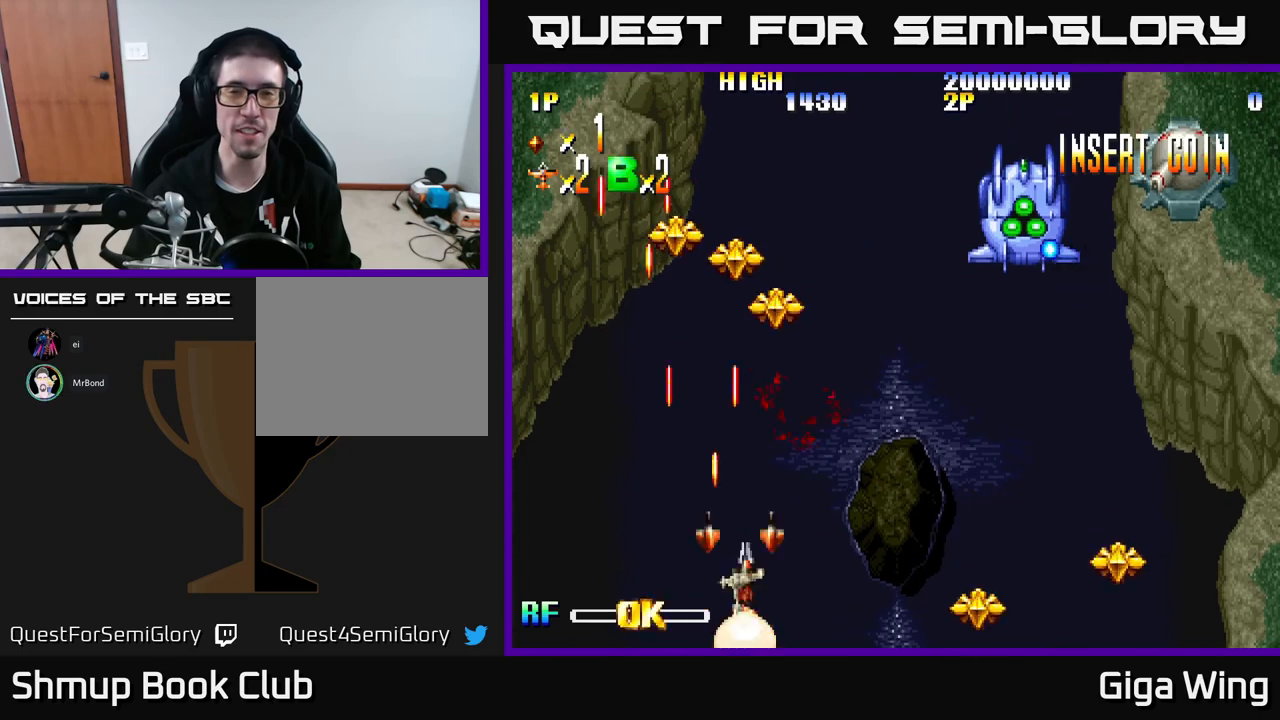
{"buttons": ["DPAD_RIGHT"], "left_stick": "center", "events": [[283, "R2", "down"], [400, "R2", "up"]]}
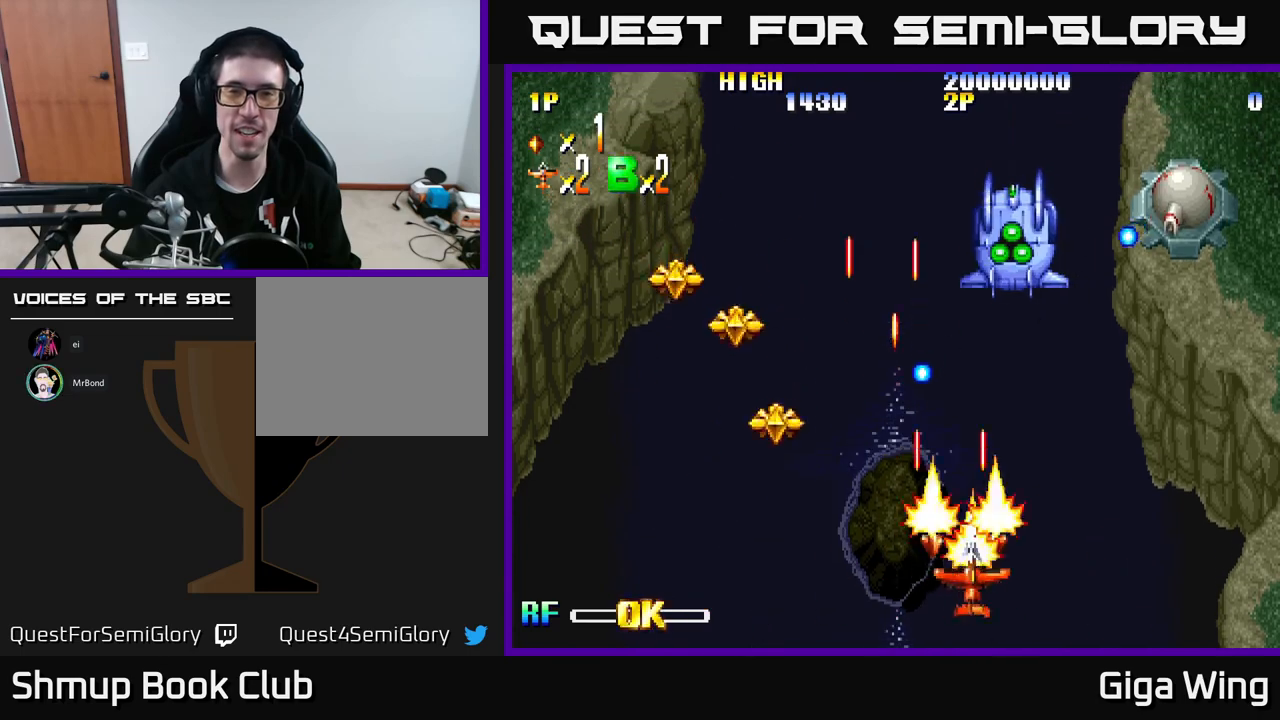
{"buttons": ["DPAD_RIGHT"], "left_stick": "center", "events": []}
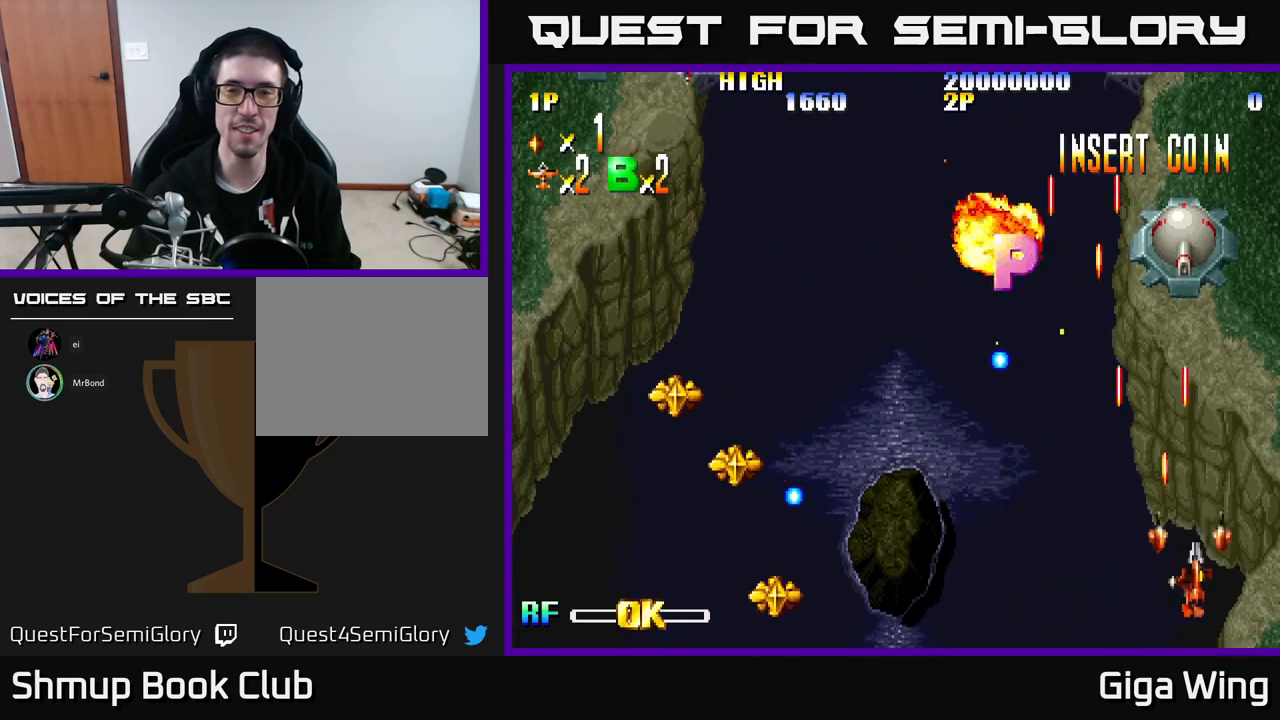
{"buttons": ["DPAD_LEFT"], "left_stick": "center", "events": [[117, "DPAD_RIGHT", "up"], [350, "DPAD_LEFT", "down"]]}
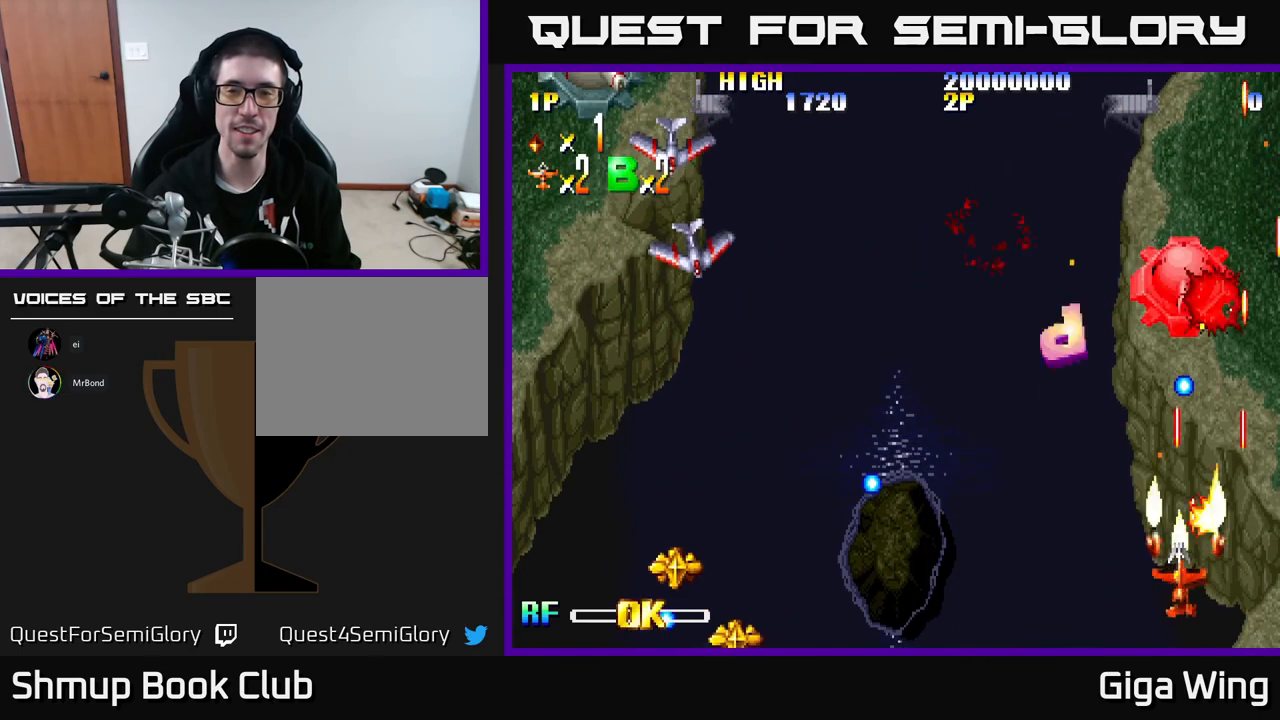
{"buttons": ["DPAD_LEFT"], "left_stick": "center", "events": []}
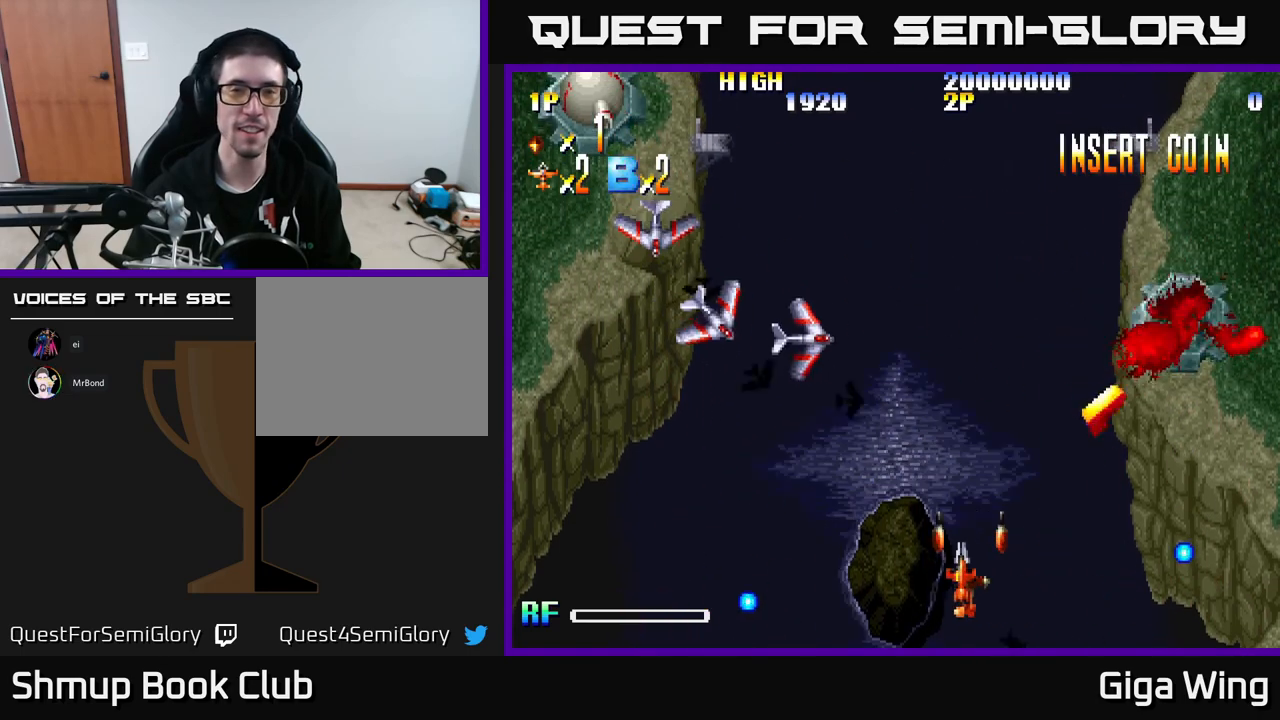
{"buttons": ["DPAD_LEFT"], "left_stick": "center", "events": [[83, "R2", "down"], [167, "R2", "up"]]}
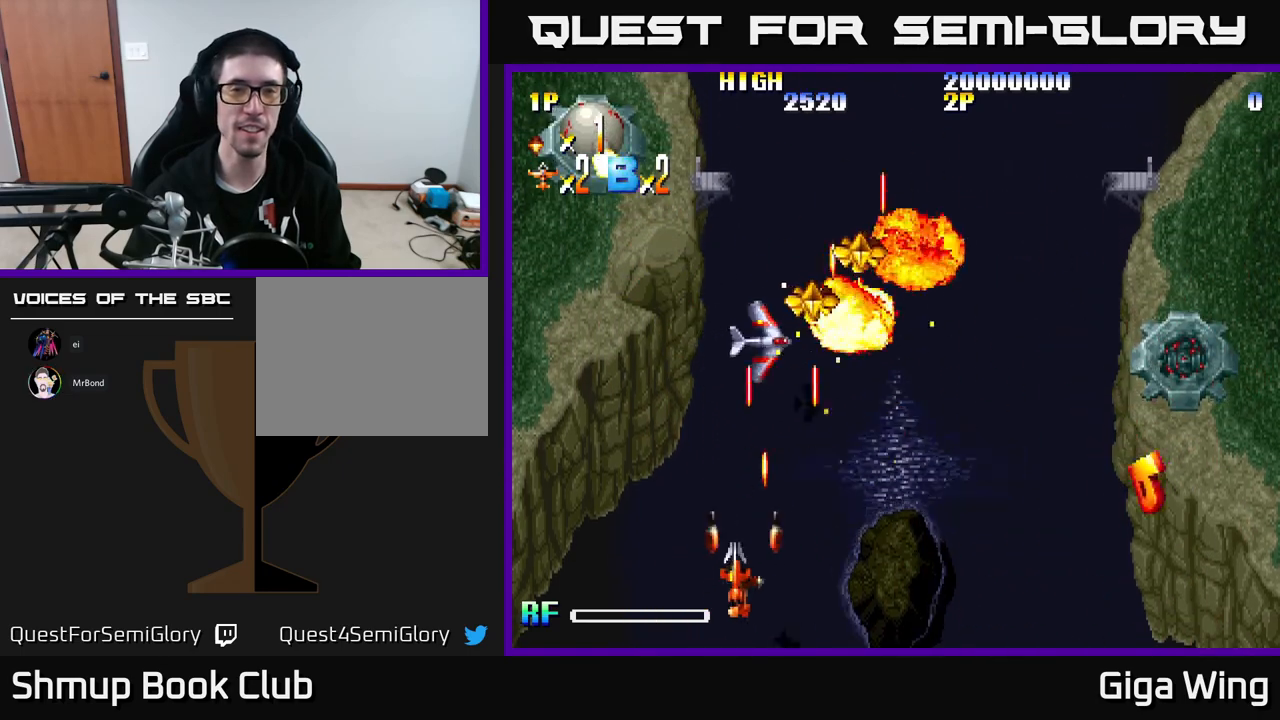
{"buttons": [], "left_stick": "center", "events": [[183, "DPAD_LEFT", "up"], [200, "DPAD_UP", "down"], [217, "DPAD_RIGHT", "down"], [300, "DPAD_UP", "up"], [317, "DPAD_RIGHT", "up"]]}
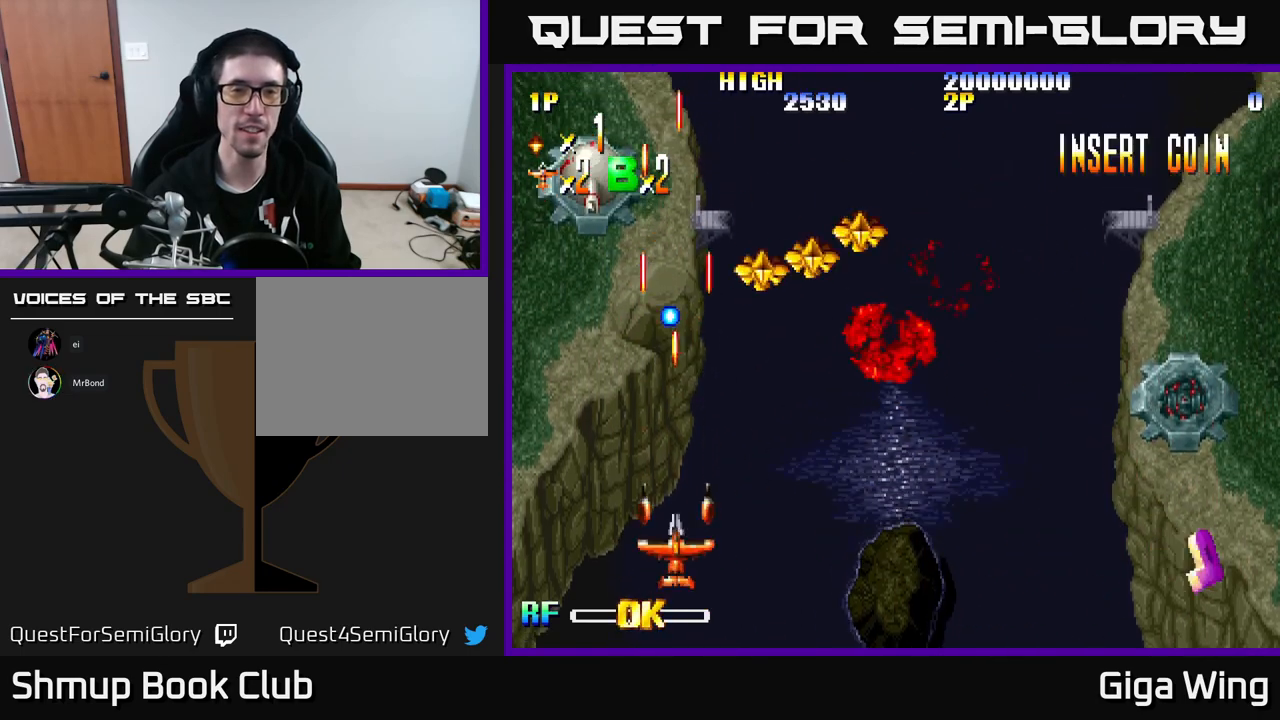
{"buttons": [], "left_stick": "center", "events": [[333, "DPAD_LEFT", "down"], [383, "DPAD_LEFT", "up"], [433, "R2", "down"], [483, "R2", "up"]]}
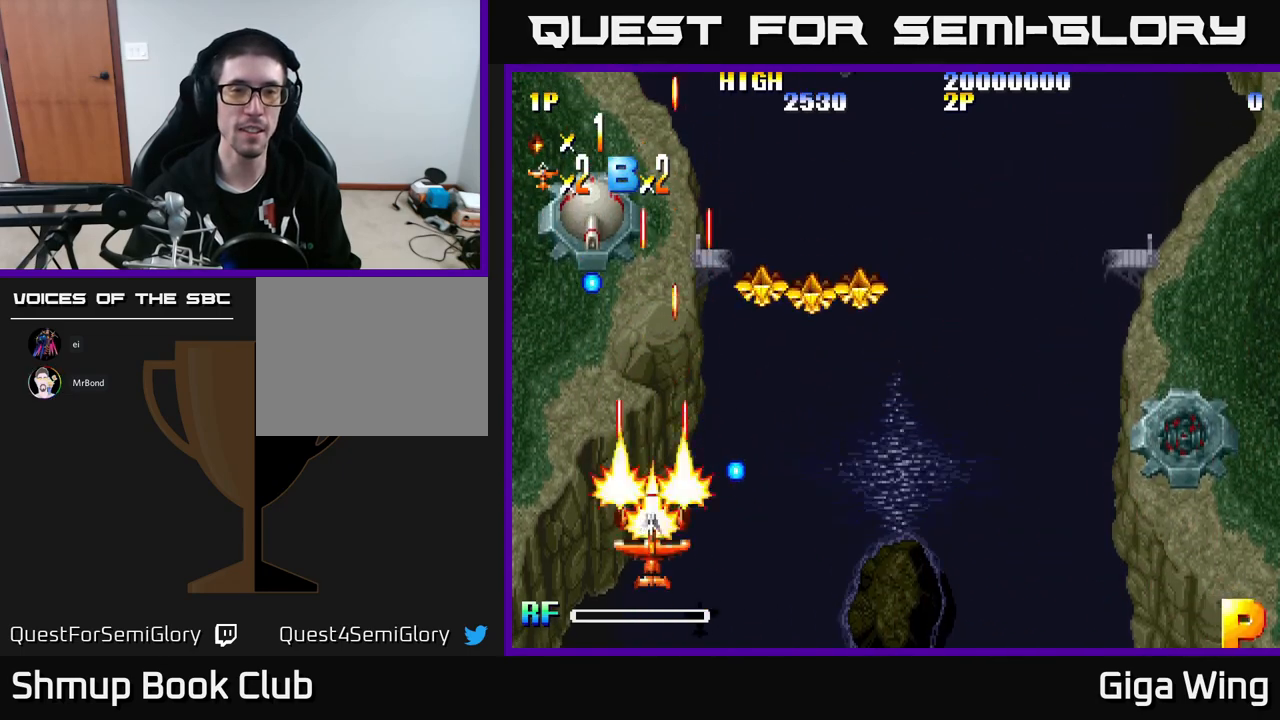
{"buttons": [], "left_stick": "center", "events": []}
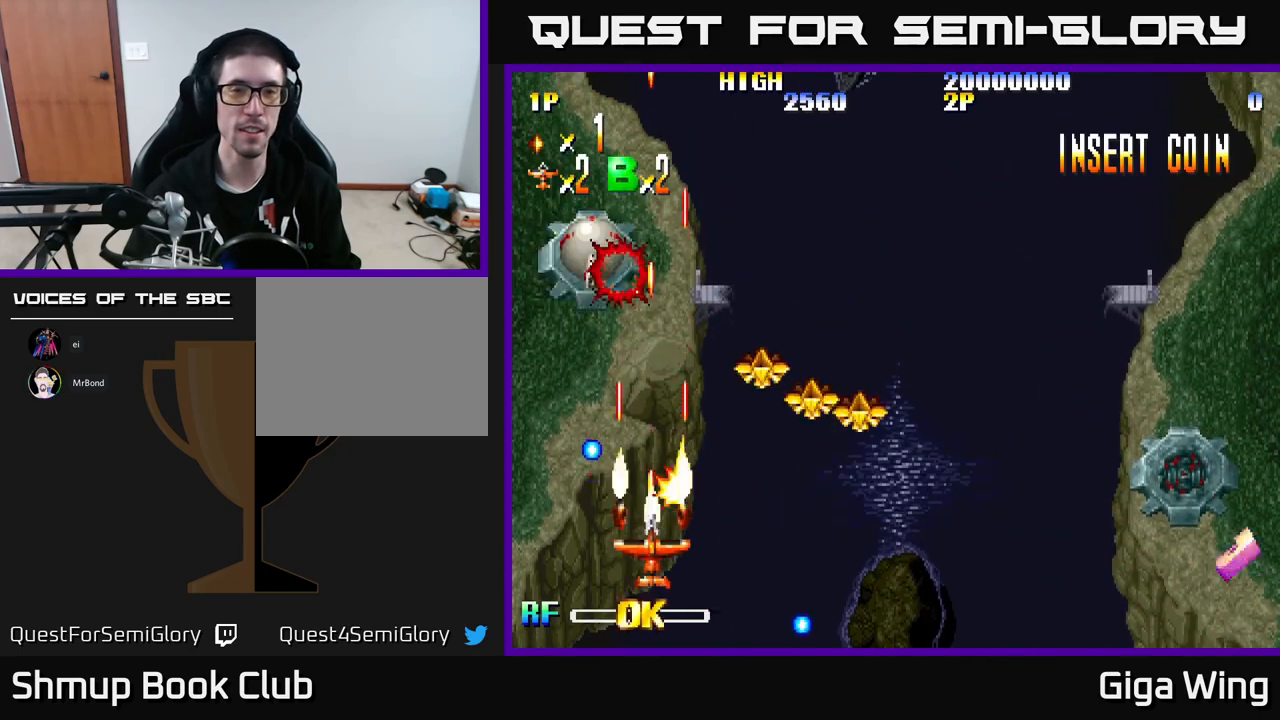
{"buttons": [], "left_stick": "center", "events": []}
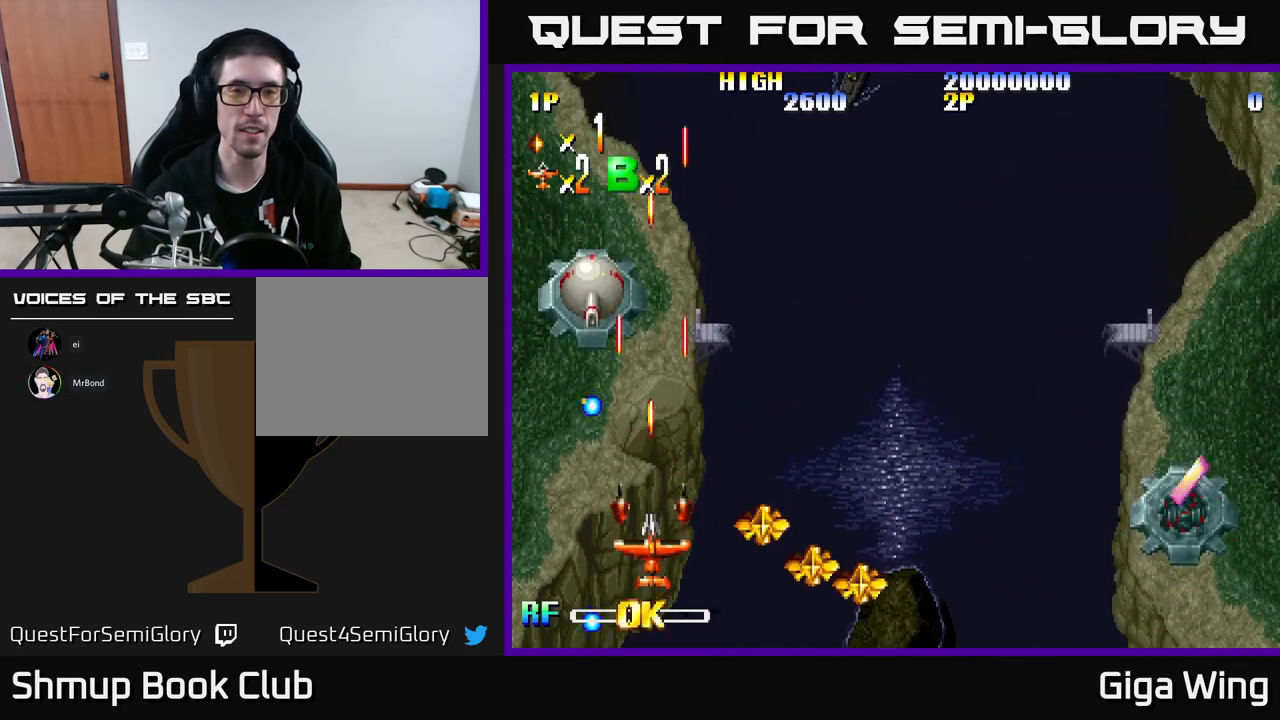
{"buttons": [], "left_stick": "center", "events": []}
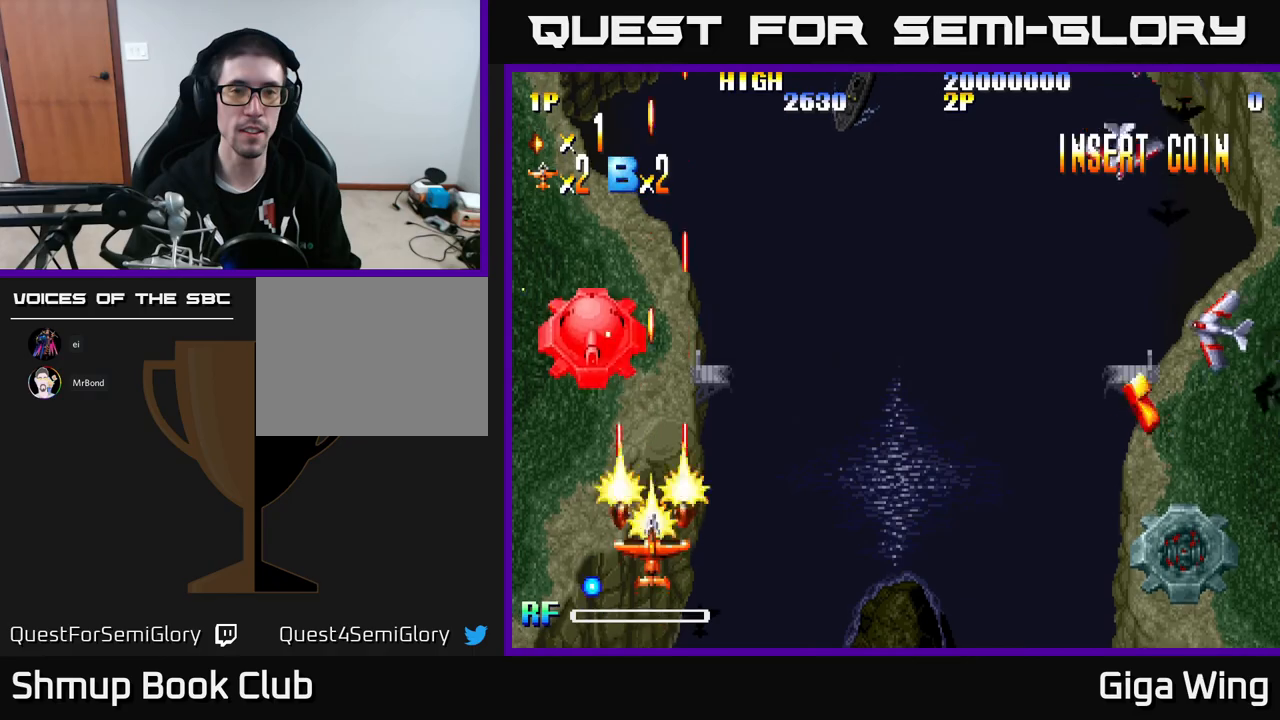
{"buttons": ["DPAD_RIGHT"], "left_stick": "center", "events": [[133, "R2", "down"], [250, "R2", "up"], [417, "DPAD_RIGHT", "down"]]}
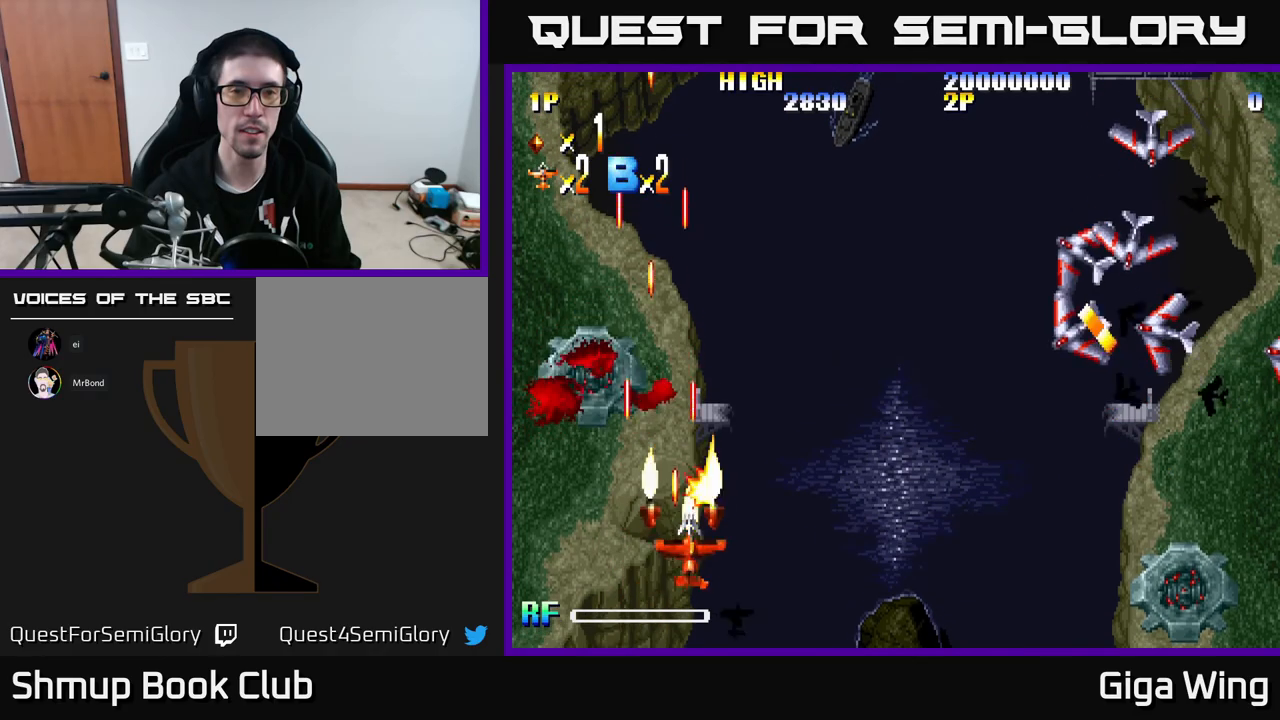
{"buttons": ["DPAD_RIGHT"], "left_stick": "center", "events": [[267, "R2", "down"], [367, "R2", "up"]]}
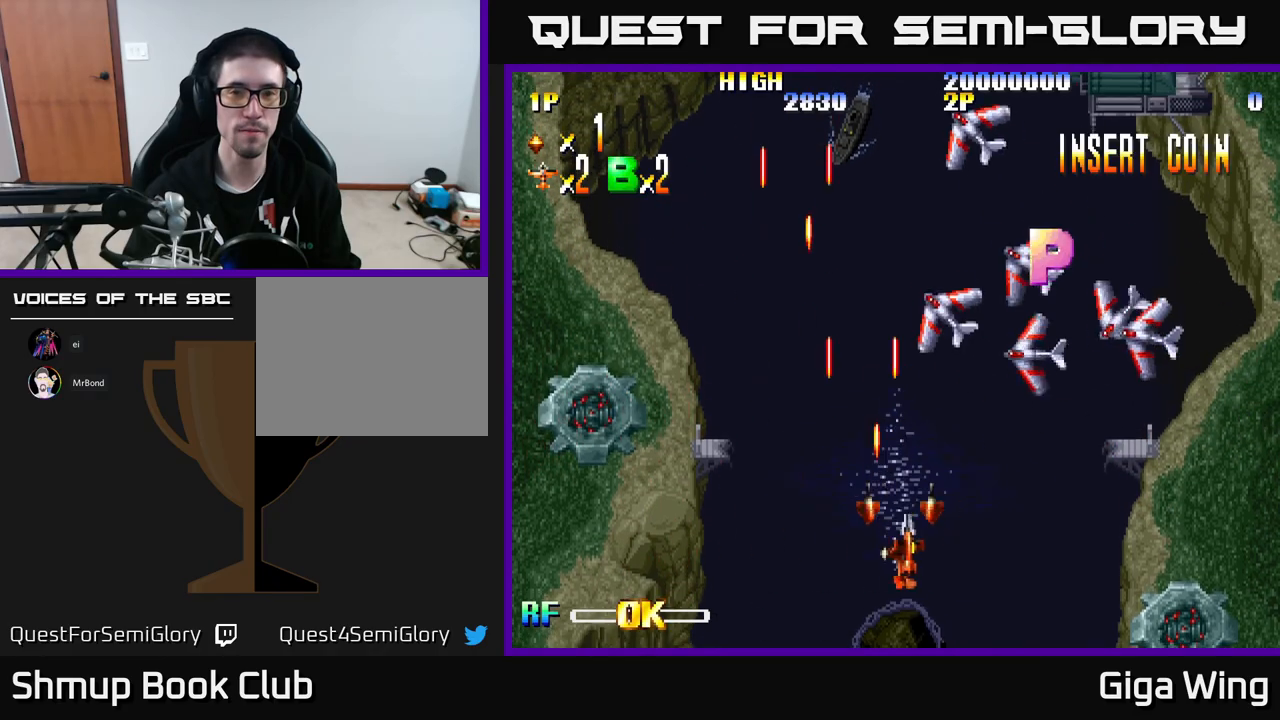
{"buttons": ["DPAD_RIGHT"], "left_stick": "center", "events": []}
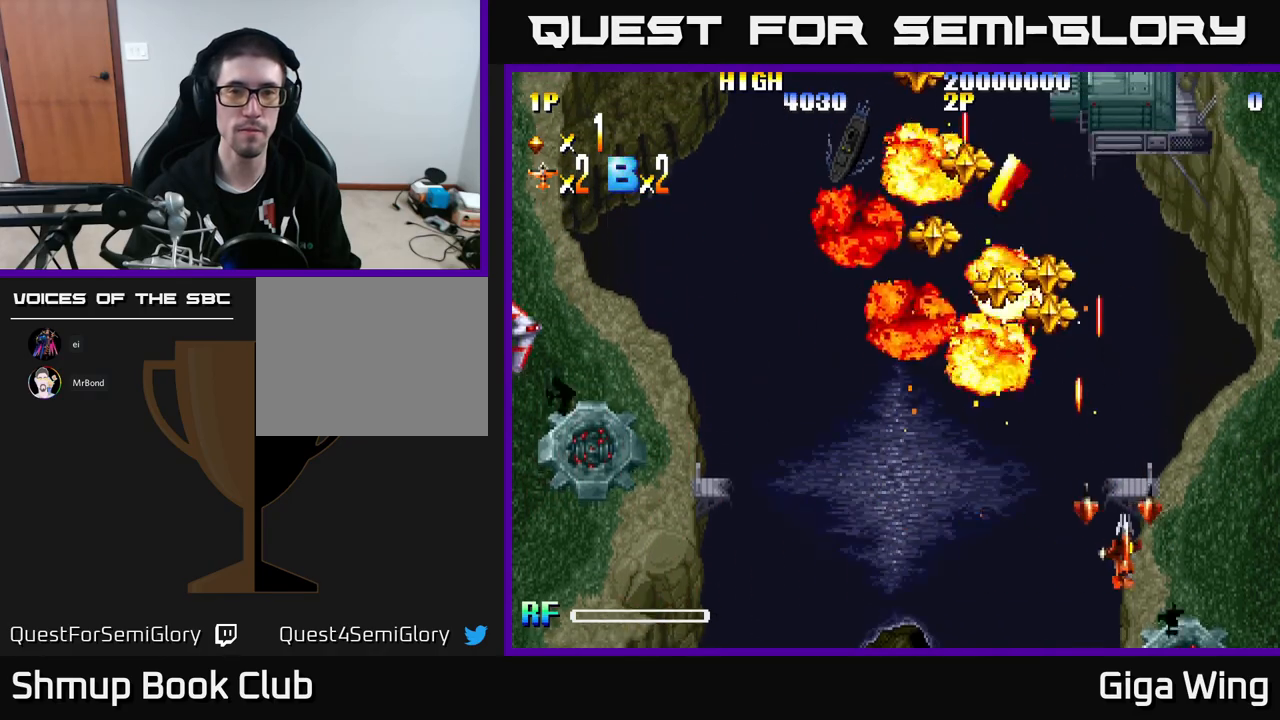
{"buttons": ["DPAD_LEFT"], "left_stick": "center", "events": [[133, "DPAD_RIGHT", "up"], [217, "DPAD_LEFT", "down"]]}
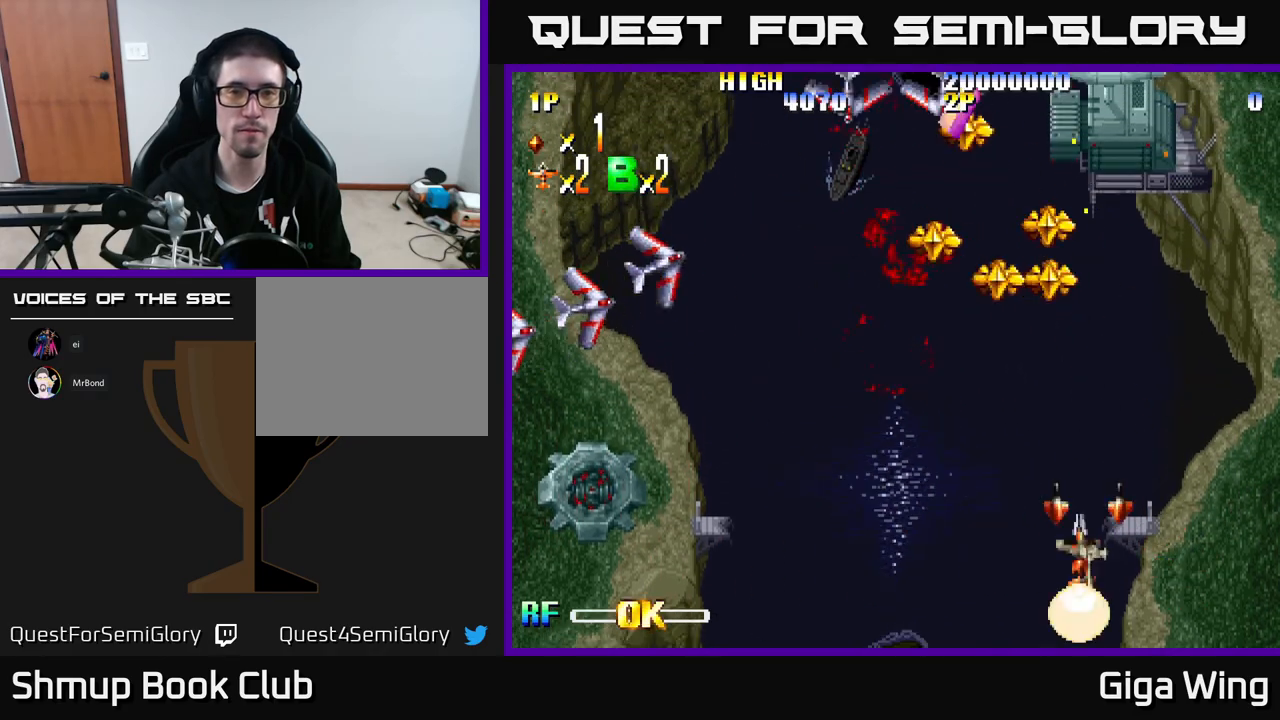
{"buttons": ["DPAD_RIGHT"], "left_stick": "center", "events": [[217, "DPAD_LEFT", "up"], [250, "DPAD_RIGHT", "down"], [317, "R2", "down"], [367, "R2", "up"]]}
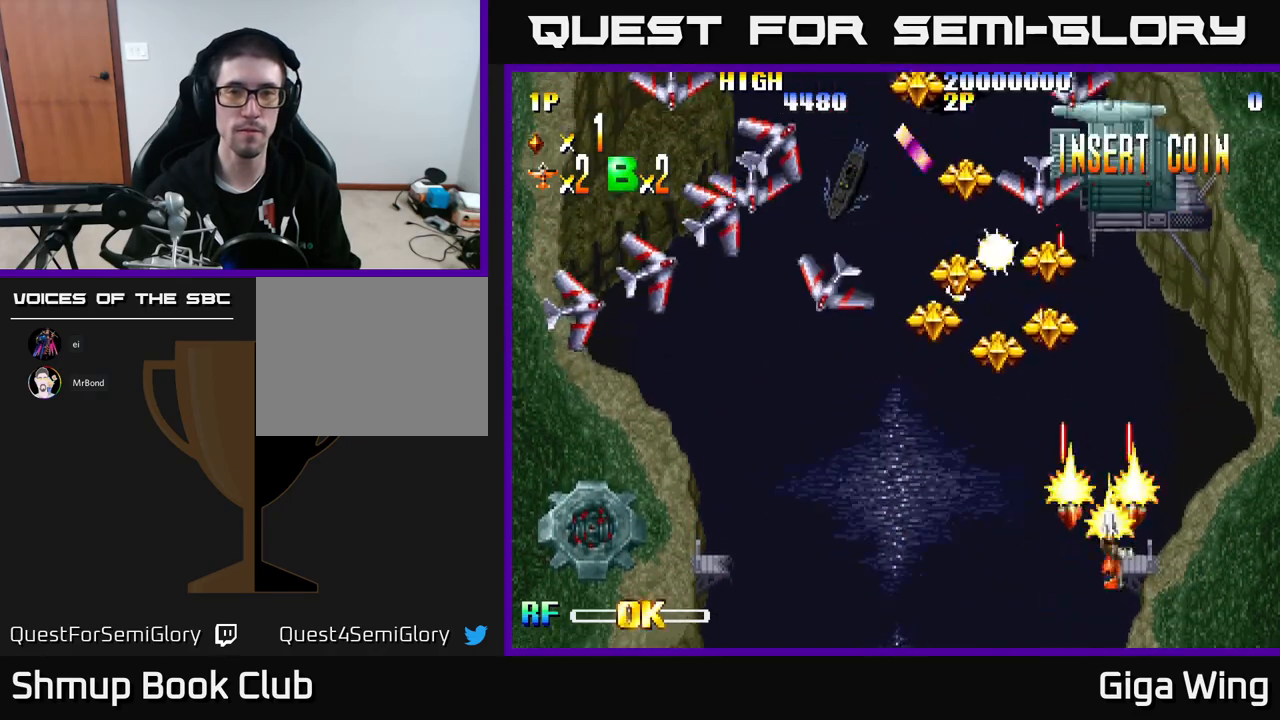
{"buttons": ["DPAD_RIGHT"], "left_stick": "center", "events": [[67, "DPAD_RIGHT", "up"], [117, "DPAD_LEFT", "down"], [233, "DPAD_LEFT", "up"], [267, "DPAD_RIGHT", "down"]]}